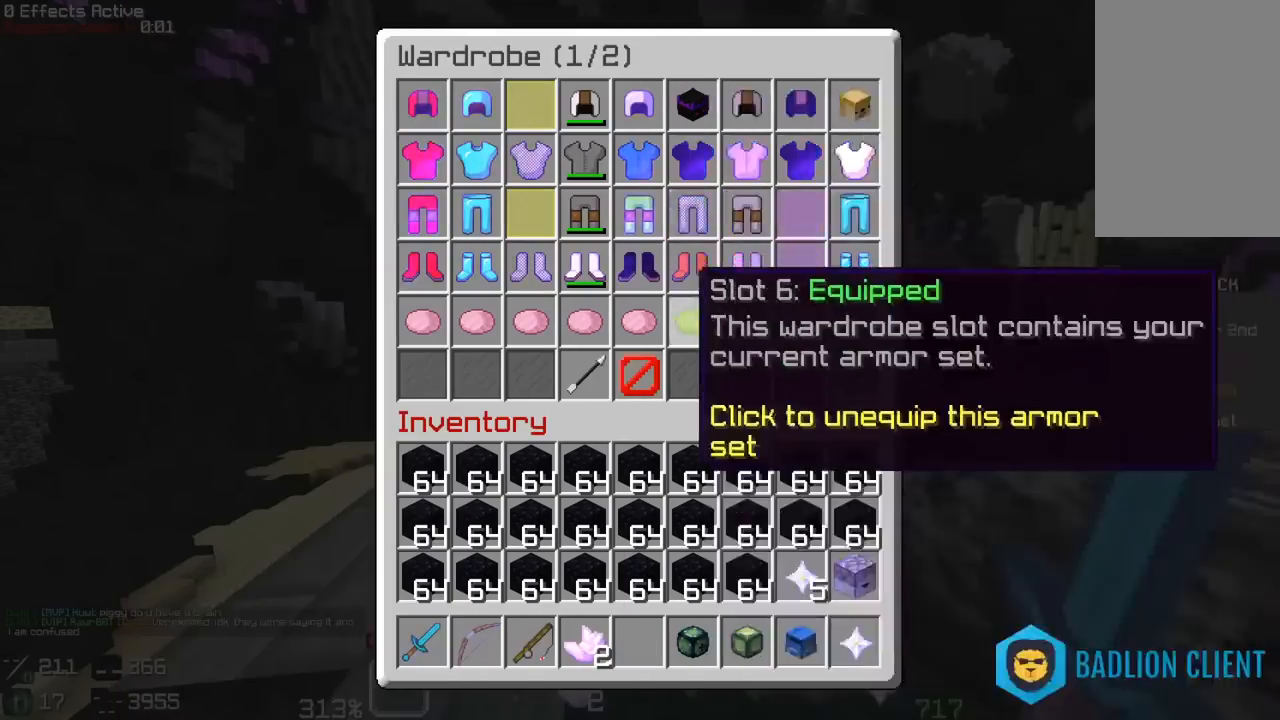
Gameplay with keyboard and mouse; each line is a JSON object with the keys and mouse buttons held at the frame after it. "events" lists presses ("down") and releases ("up") of "a", "d", "s", "space", "w", "mouse_left" and "mouse_right" between this image and that frame as [ms after this image, input, new state], when the widget could be followed in between. "mouse_left", "mouse_right" = the "left", "right" buttons of the "mouse" list. No other keys are recorded. Fast repeated clicks can show as one long hold. Mouse movement is not recorded.
{"keys": ["a", "w"], "mouse": [], "events": [[133, "w", "down"], [400, "a", "down"]]}
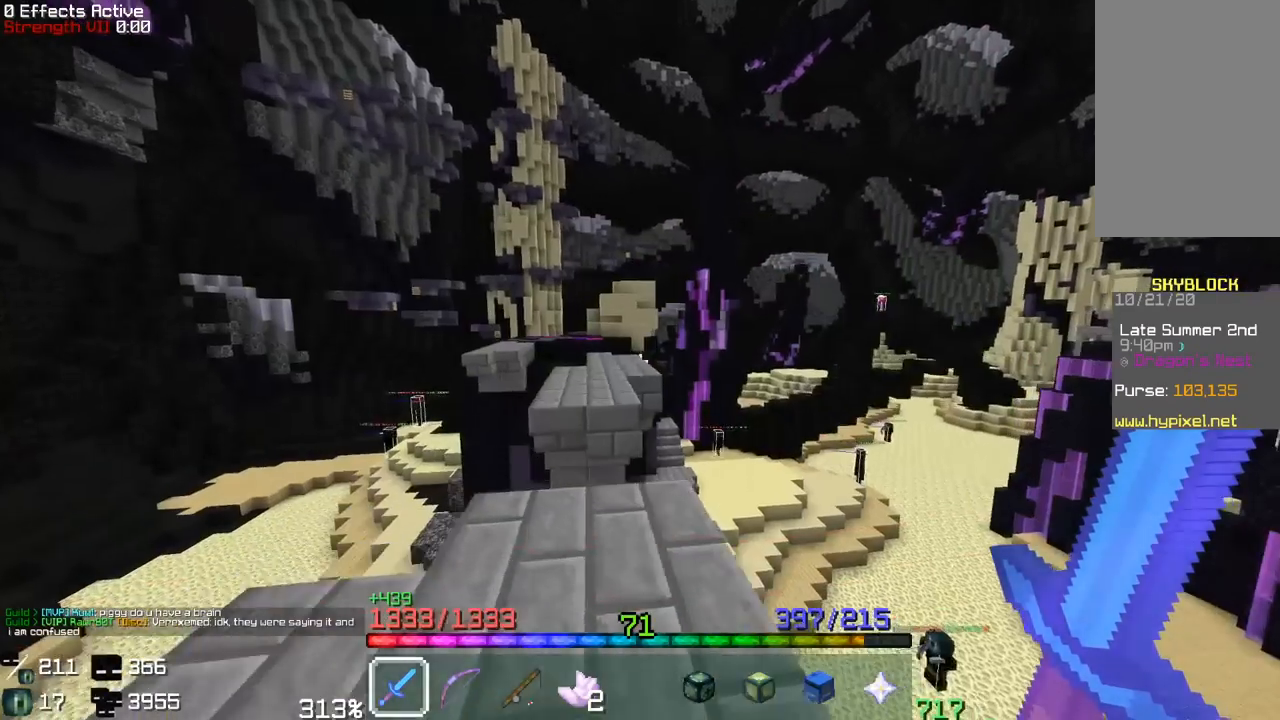
{"keys": ["space", "w"], "mouse": [], "events": [[117, "a", "up"], [333, "space", "down"]]}
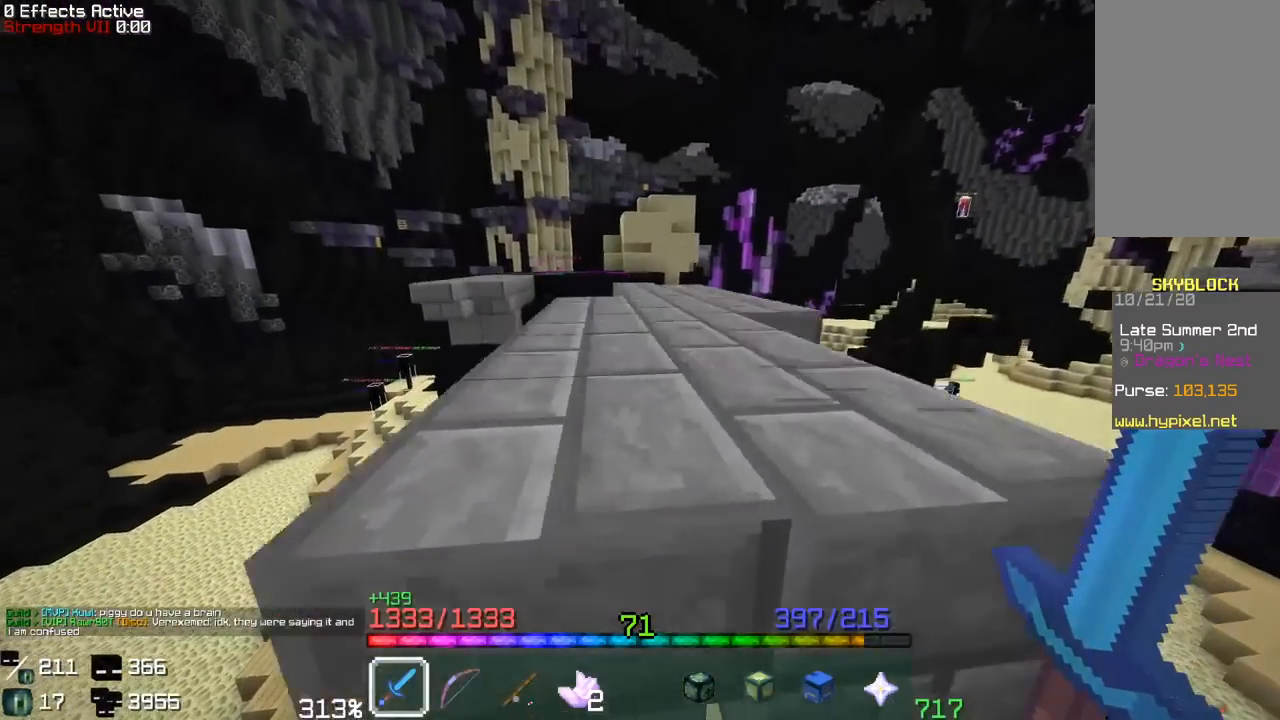
{"keys": ["w"], "mouse": [], "events": [[100, "a", "down"], [250, "space", "up"], [400, "a", "up"]]}
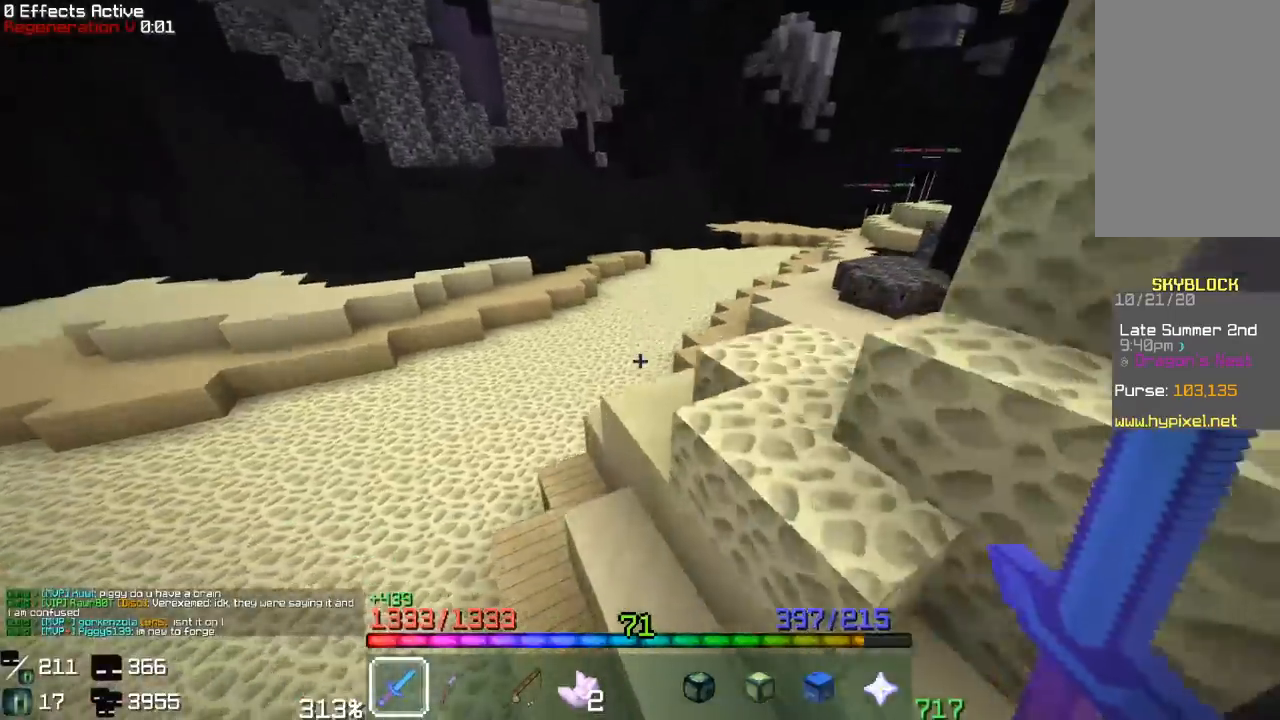
{"keys": ["w"], "mouse": [], "events": []}
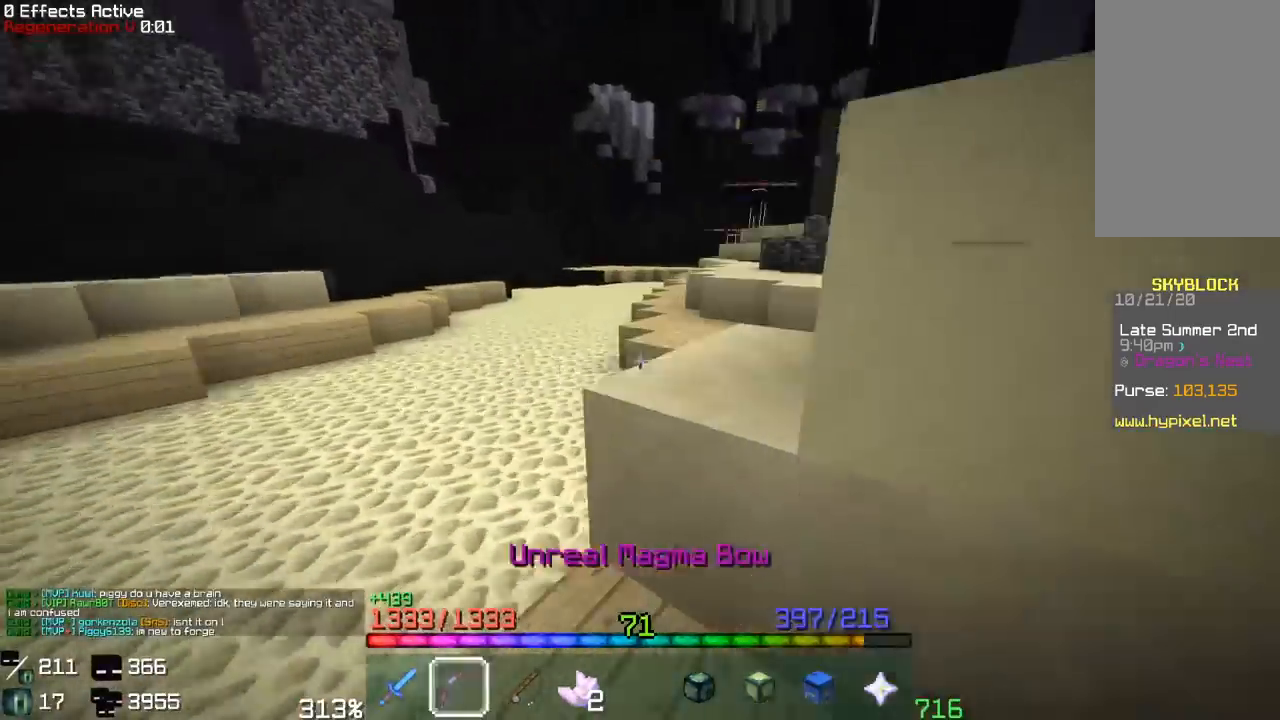
{"keys": ["space", "w"], "mouse": [], "events": [[83, "space", "down"]]}
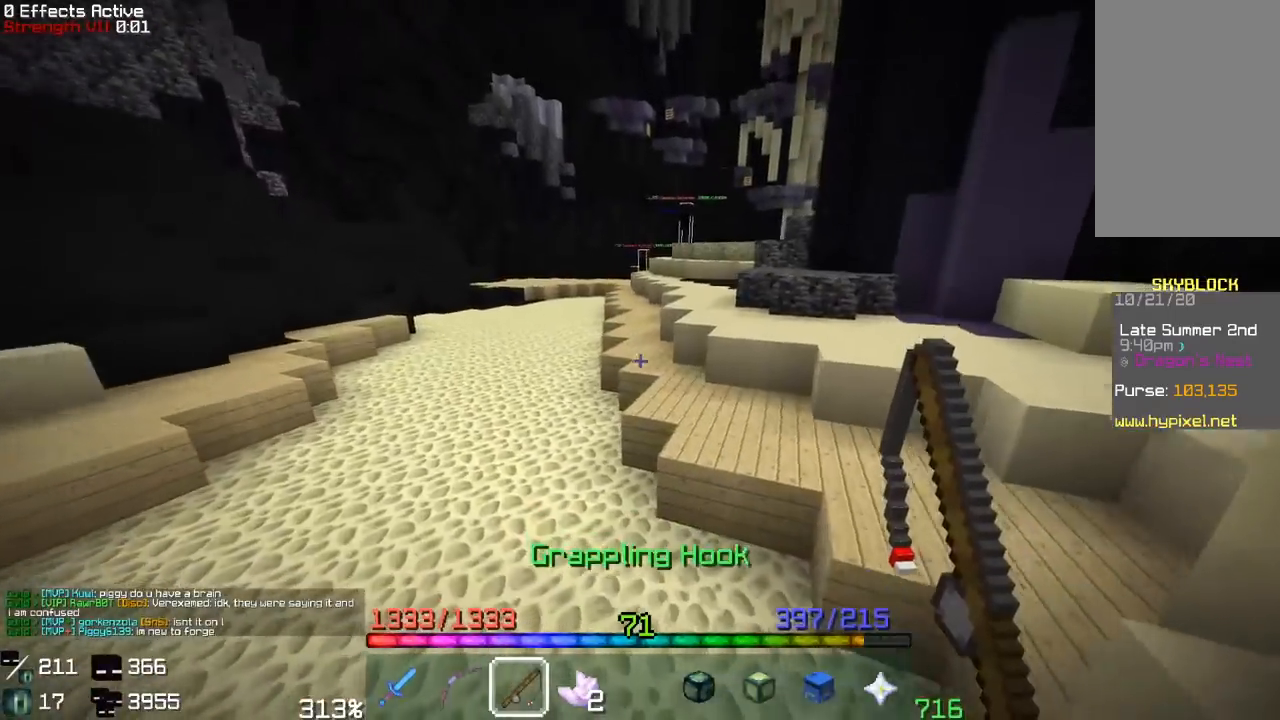
{"keys": ["a", "space", "w"], "mouse": ["right"], "events": [[200, "space", "up"], [283, "space", "down"], [350, "a", "down"], [450, "mouse_right", "down"]]}
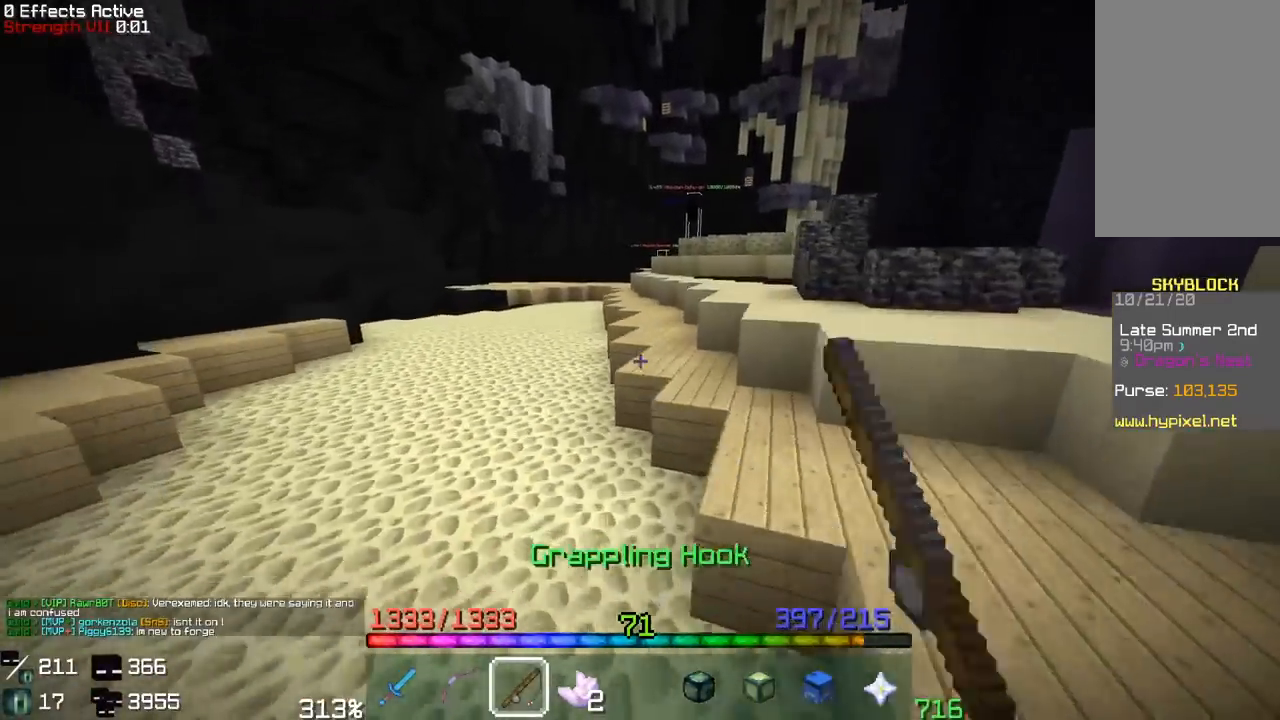
{"keys": ["d", "space", "w"], "mouse": [], "events": [[283, "a", "up"], [283, "mouse_right", "up"], [500, "d", "down"]]}
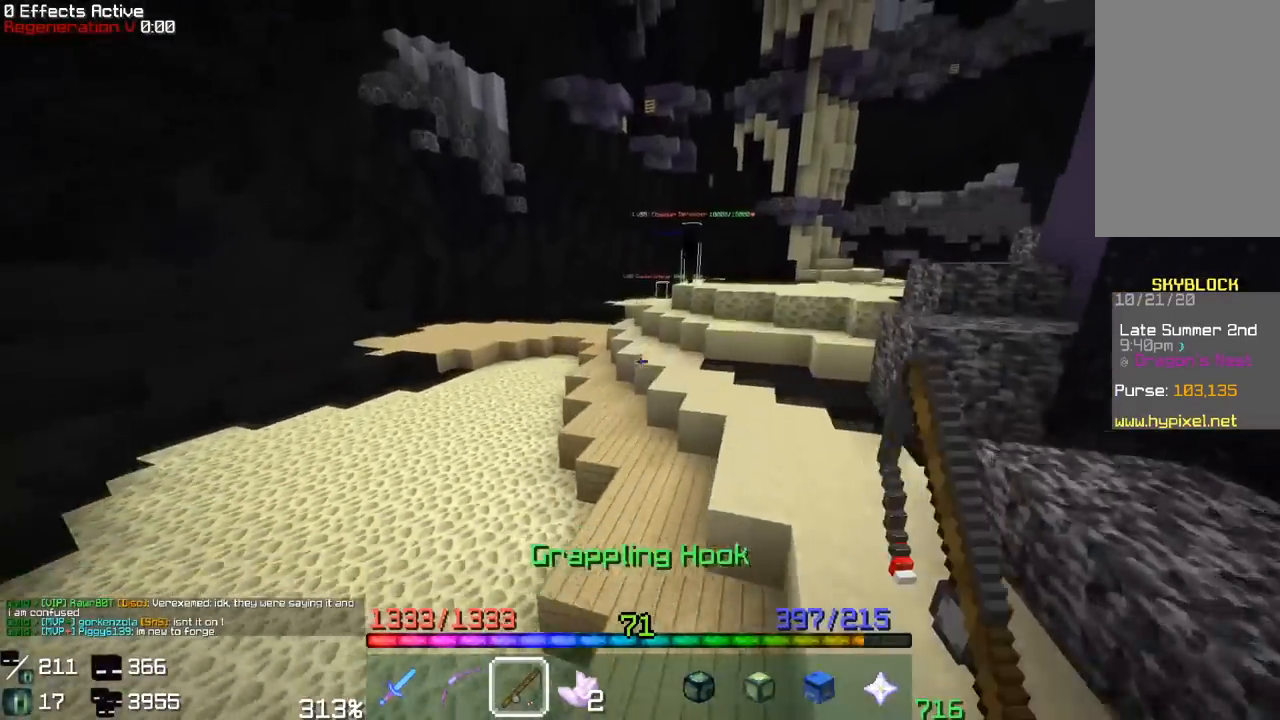
{"keys": ["w"], "mouse": [], "events": [[367, "d", "up"], [500, "space", "up"]]}
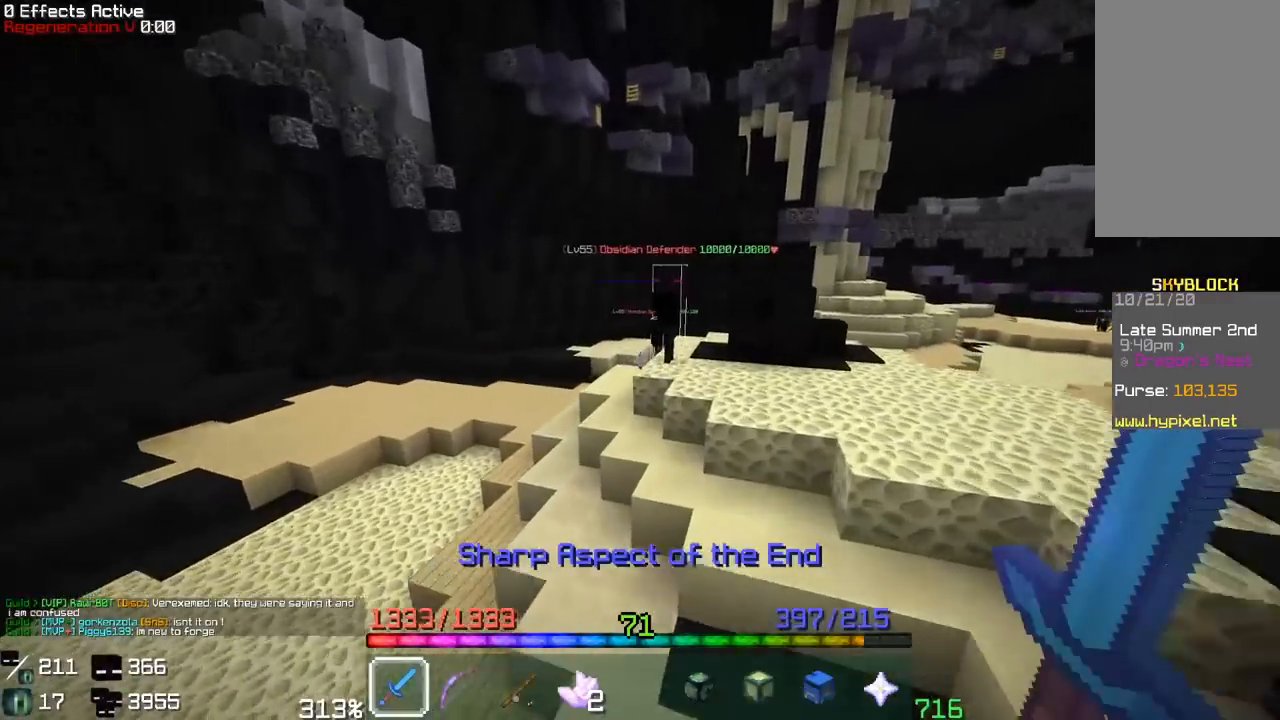
{"keys": ["a", "w"], "mouse": [], "events": [[33, "a", "down"]]}
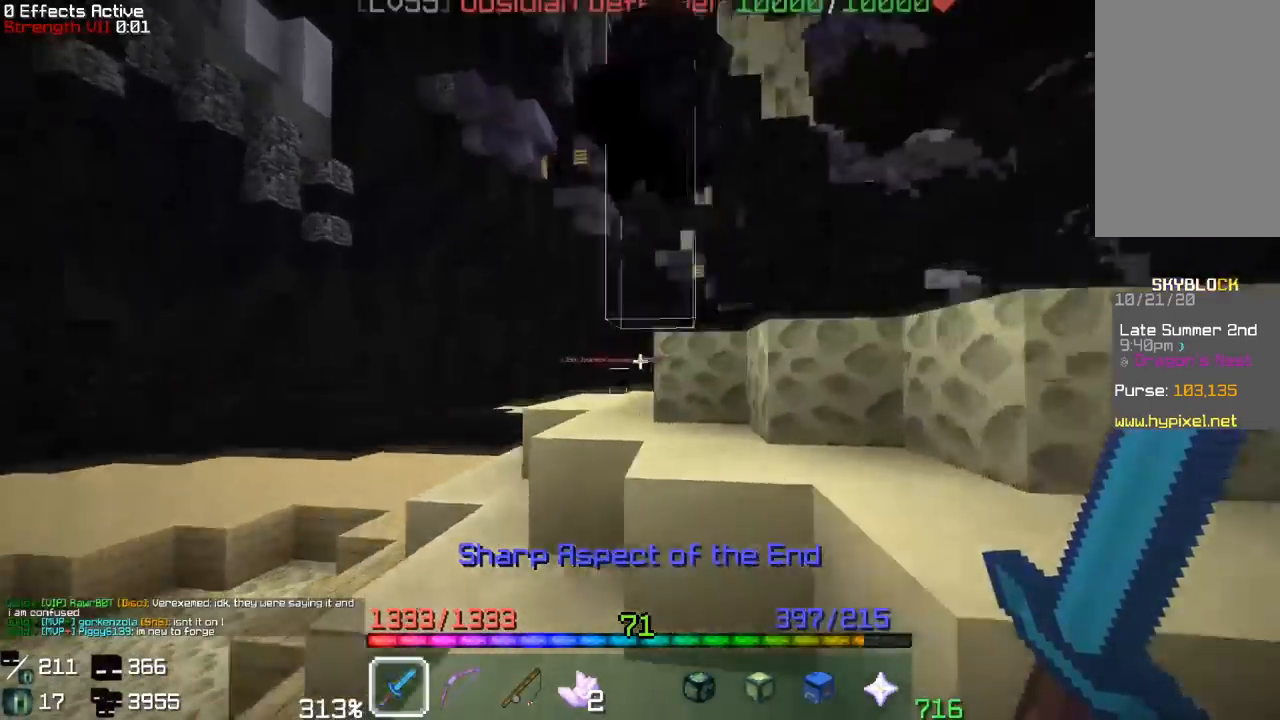
{"keys": ["w"], "mouse": ["left"], "events": [[50, "space", "down"], [67, "a", "up"], [100, "mouse_left", "down"], [333, "space", "up"]]}
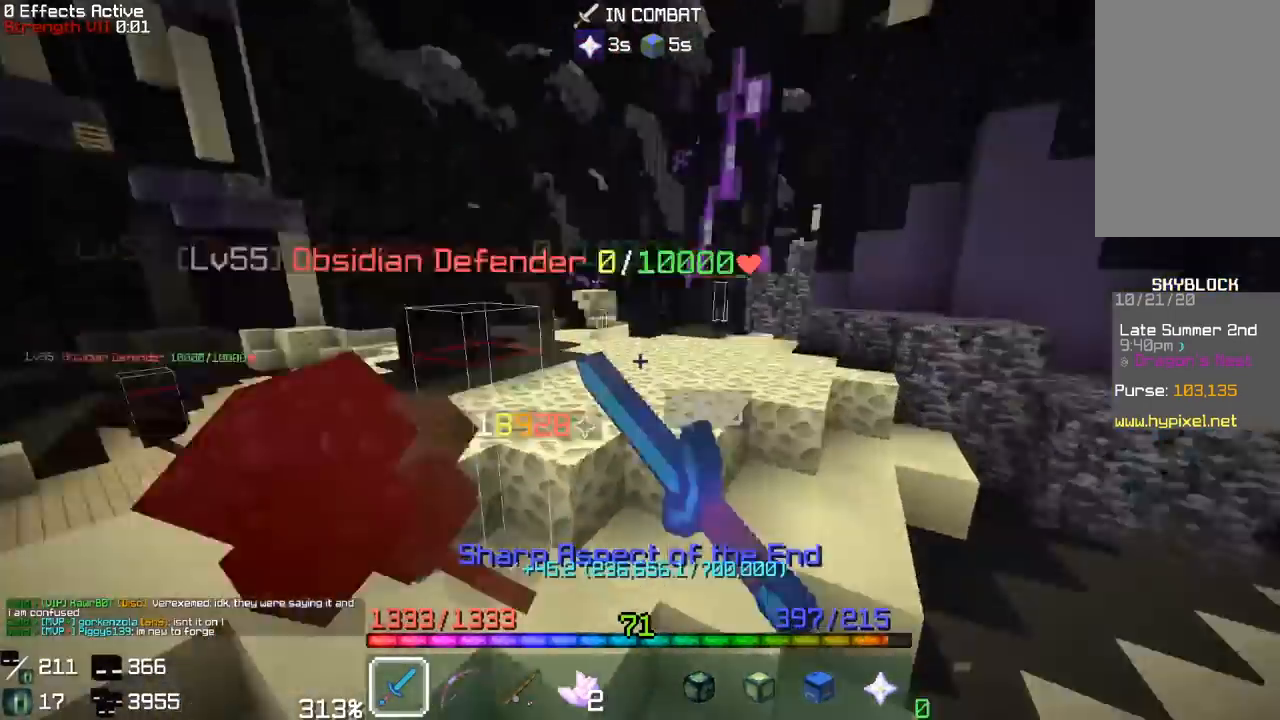
{"keys": ["a", "w"], "mouse": ["left"], "events": [[17, "mouse_left", "up"], [50, "mouse_left", "down"], [67, "a", "down"]]}
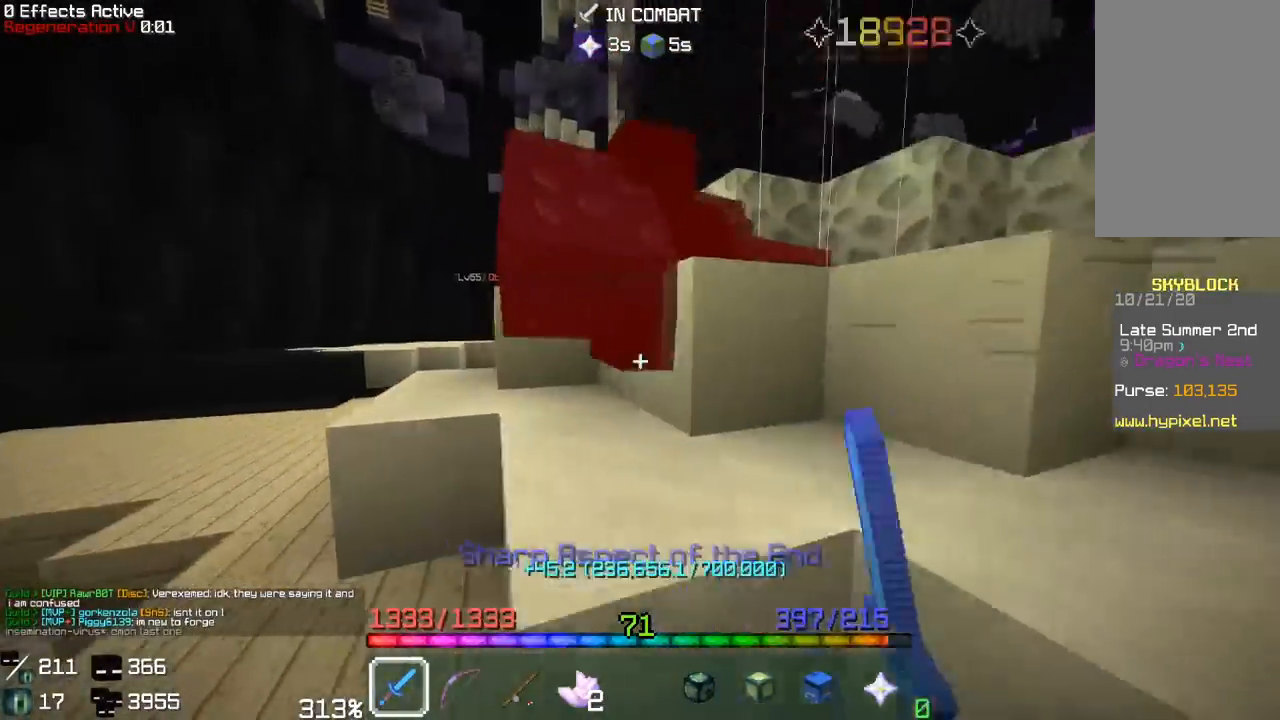
{"keys": ["a", "w"], "mouse": [], "events": [[100, "space", "down"], [117, "mouse_left", "up"], [183, "a", "up"], [417, "space", "up"], [467, "a", "down"]]}
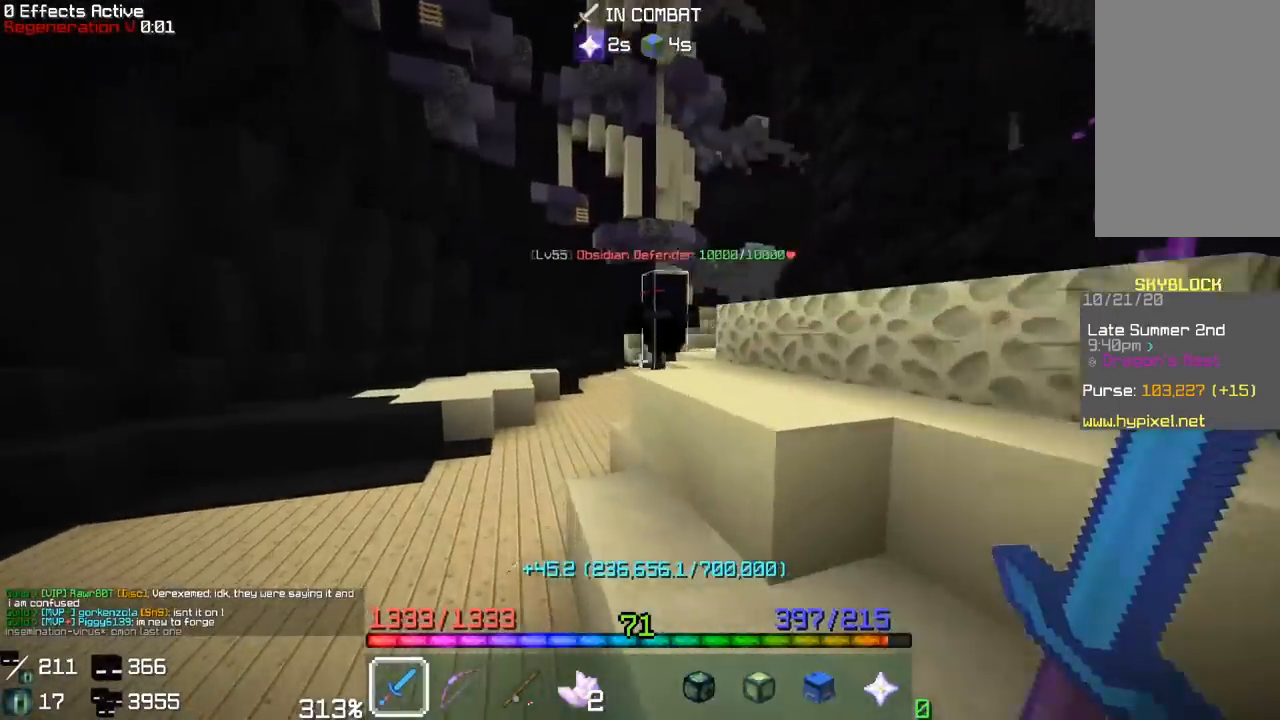
{"keys": ["space", "w"], "mouse": ["left"], "events": [[367, "space", "down"], [433, "a", "up"], [450, "mouse_left", "down"]]}
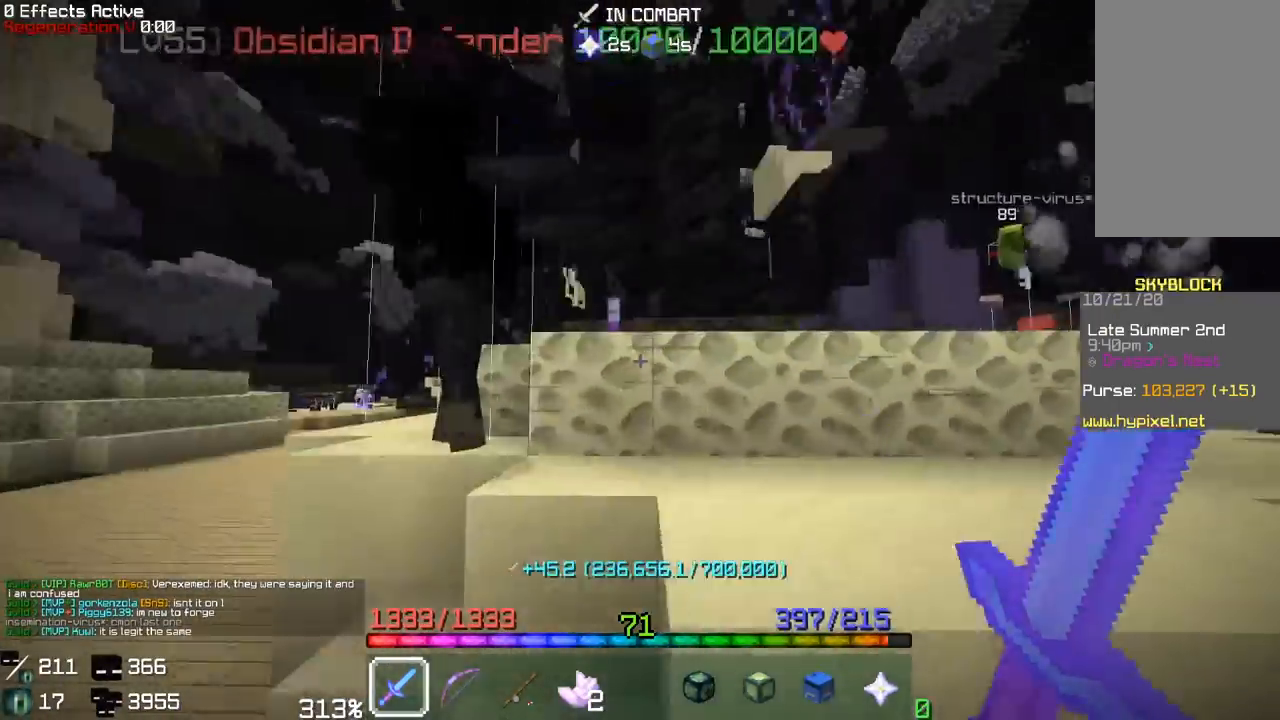
{"keys": ["space", "w"], "mouse": ["left"], "events": [[133, "space", "up"], [350, "w", "up"], [417, "w", "down"], [450, "space", "down"]]}
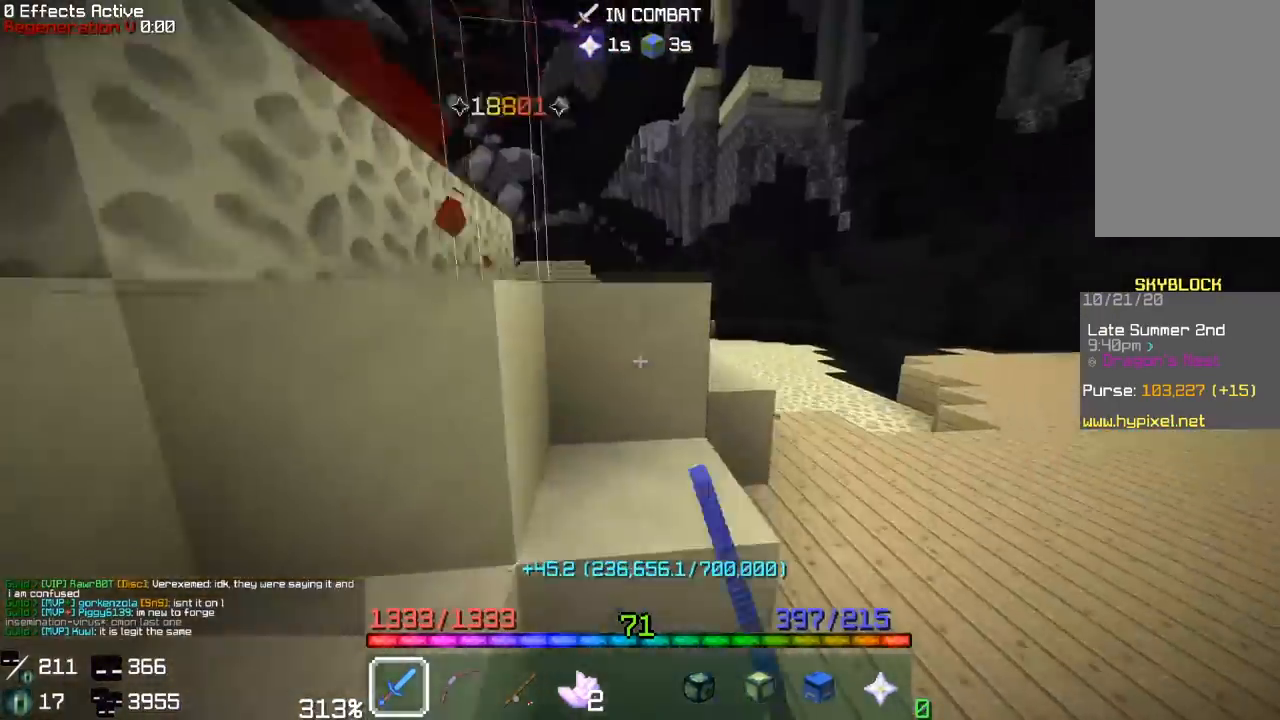
{"keys": ["space", "w"], "mouse": [], "events": [[333, "mouse_left", "up"], [333, "space", "up"], [400, "space", "down"]]}
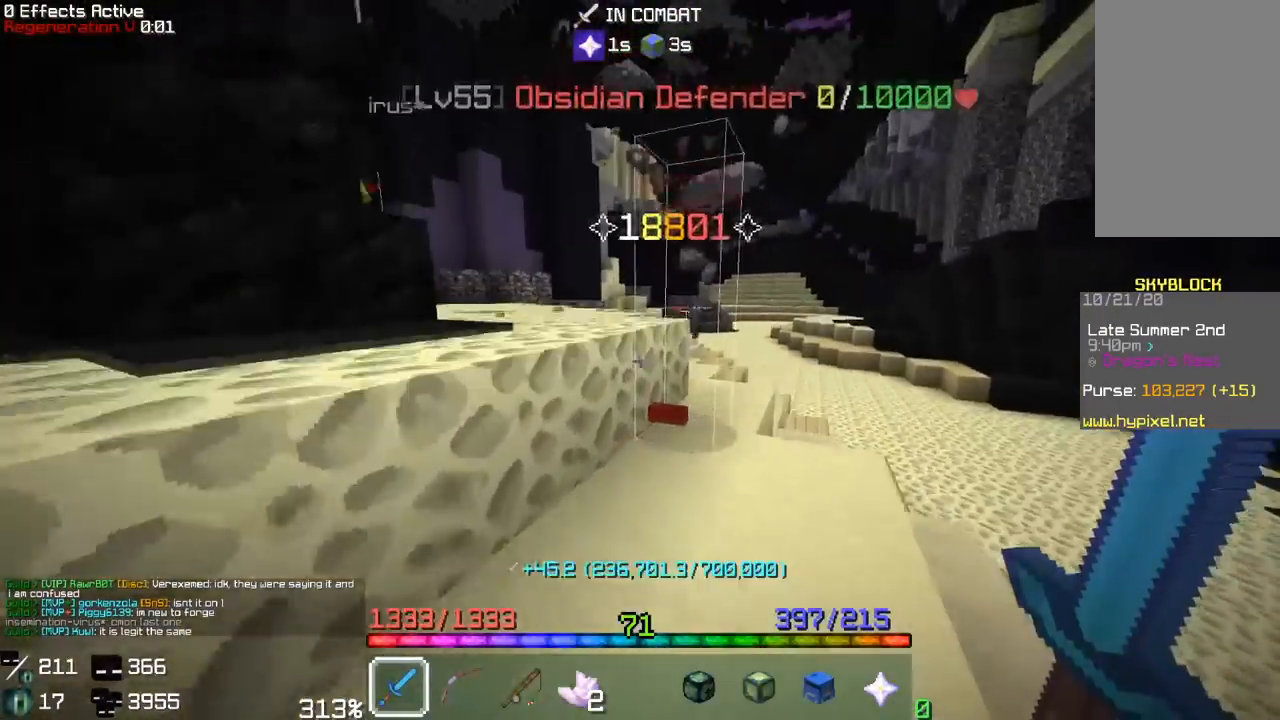
{"keys": ["a", "space", "w"], "mouse": [], "events": [[233, "space", "up"], [317, "space", "down"], [467, "a", "down"]]}